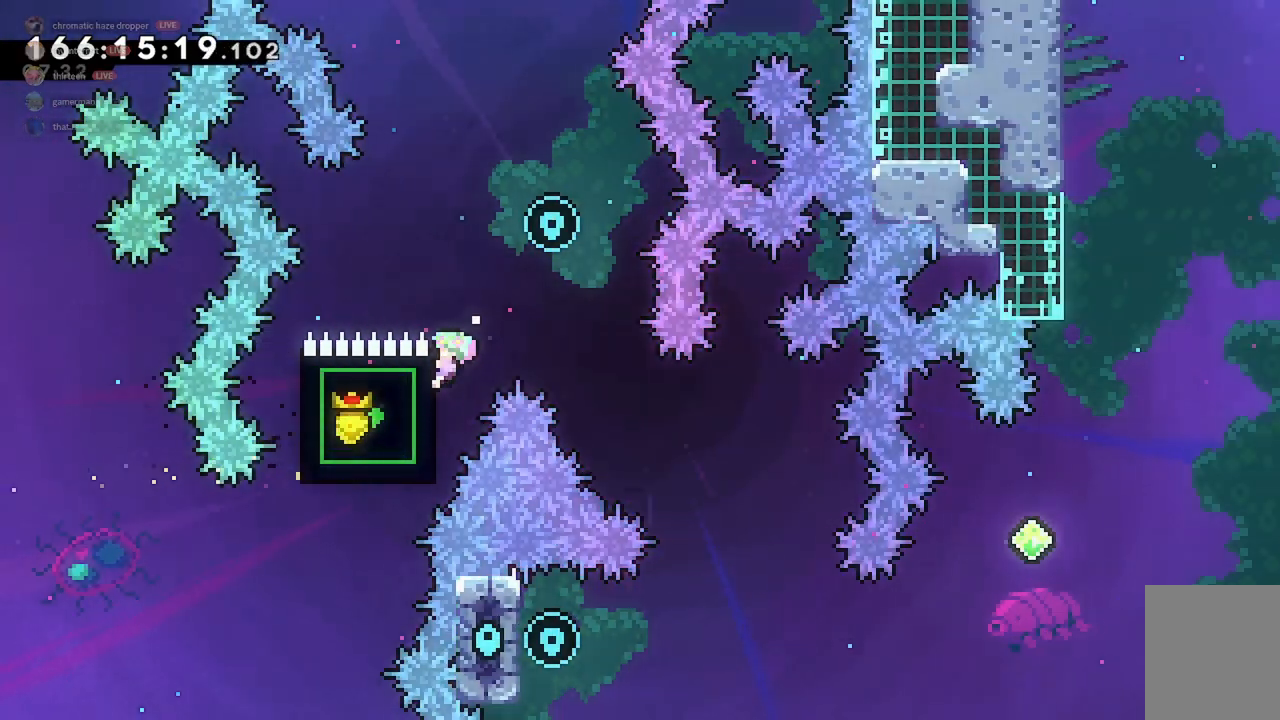
Gameplay with keyboard; each line is a JSON object with the keys held at the frame after it. "events" lists presses ("down") and releases ("up") of "a", "d", "dash", "demo", "grab", "jump", "jump2", "s" and "w" between this image and that frame as [ms after this image, input, new state], when the widget could be followed in between. No other keys are recorded. Mouse input is not recorded. Key names are as the overlay labels them; some are game actions (e.g. jump) rather than physical keys.
{"keys": ["d"], "events": [[33, "d", "down"], [100, "w", "up"], [500, "grab", "up"]]}
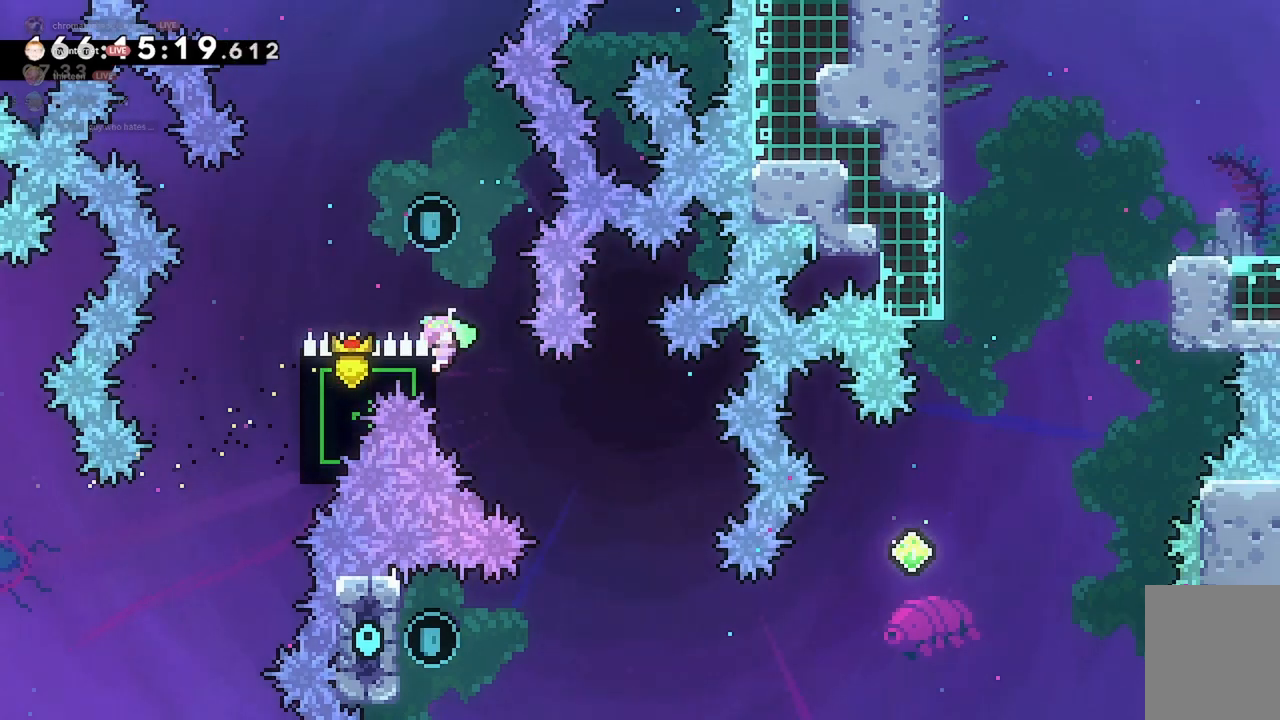
{"keys": ["d", "demo"], "events": [[467, "demo", "down"]]}
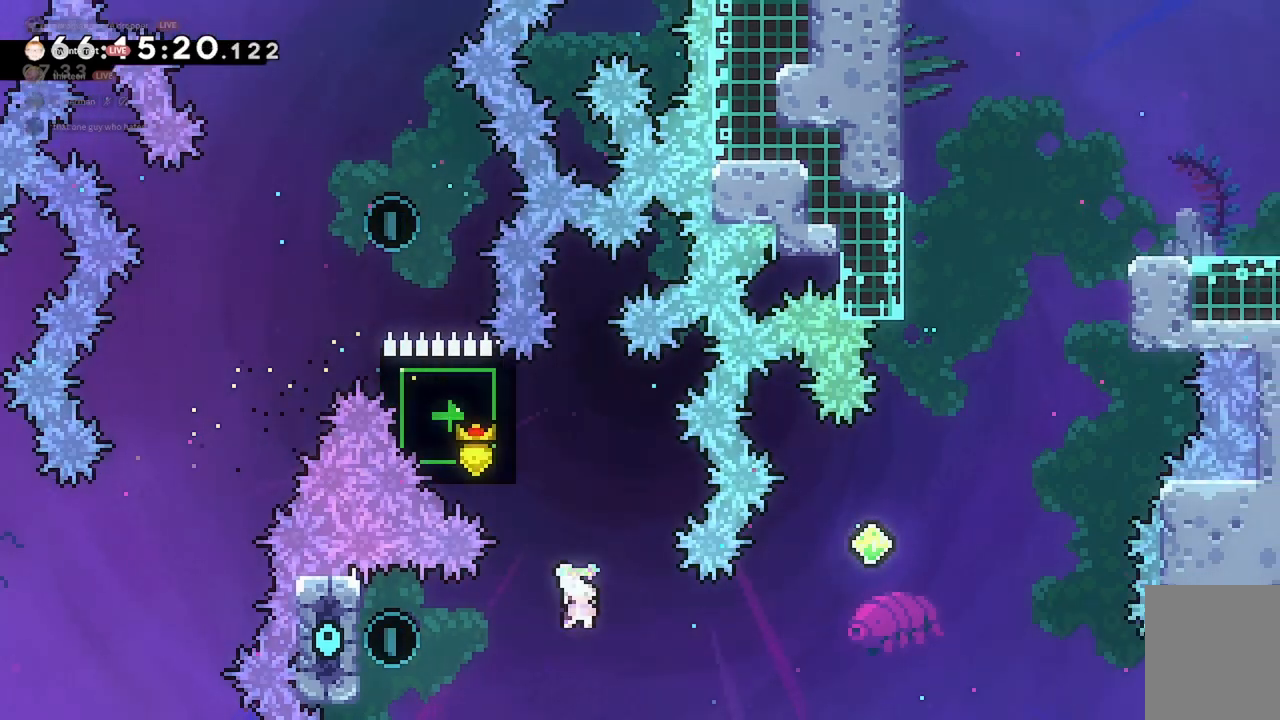
{"keys": ["d", "w"], "events": [[67, "demo", "up"], [167, "w", "down"], [267, "dash", "down"], [433, "dash", "up"]]}
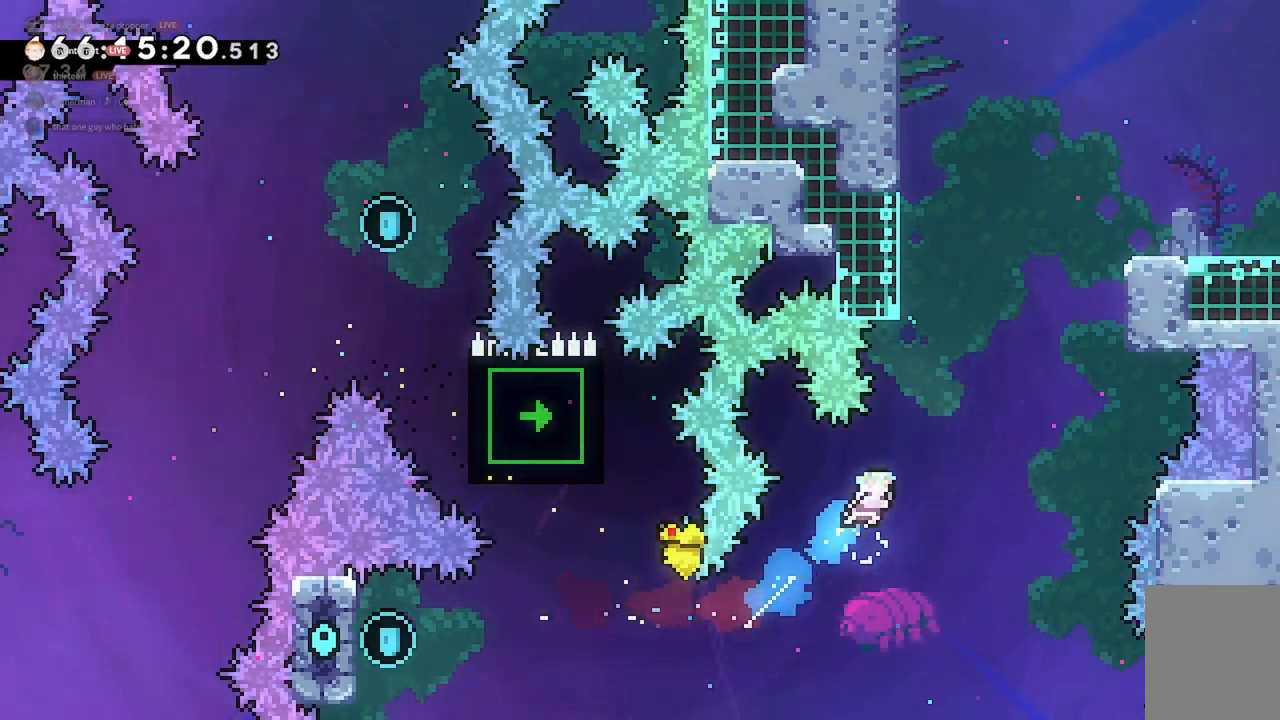
{"keys": ["a", "grab", "jump2", "w"], "events": [[133, "d", "up"], [167, "dash", "down"], [300, "grab", "down"], [333, "a", "down"], [367, "dash", "up"], [467, "jump2", "down"]]}
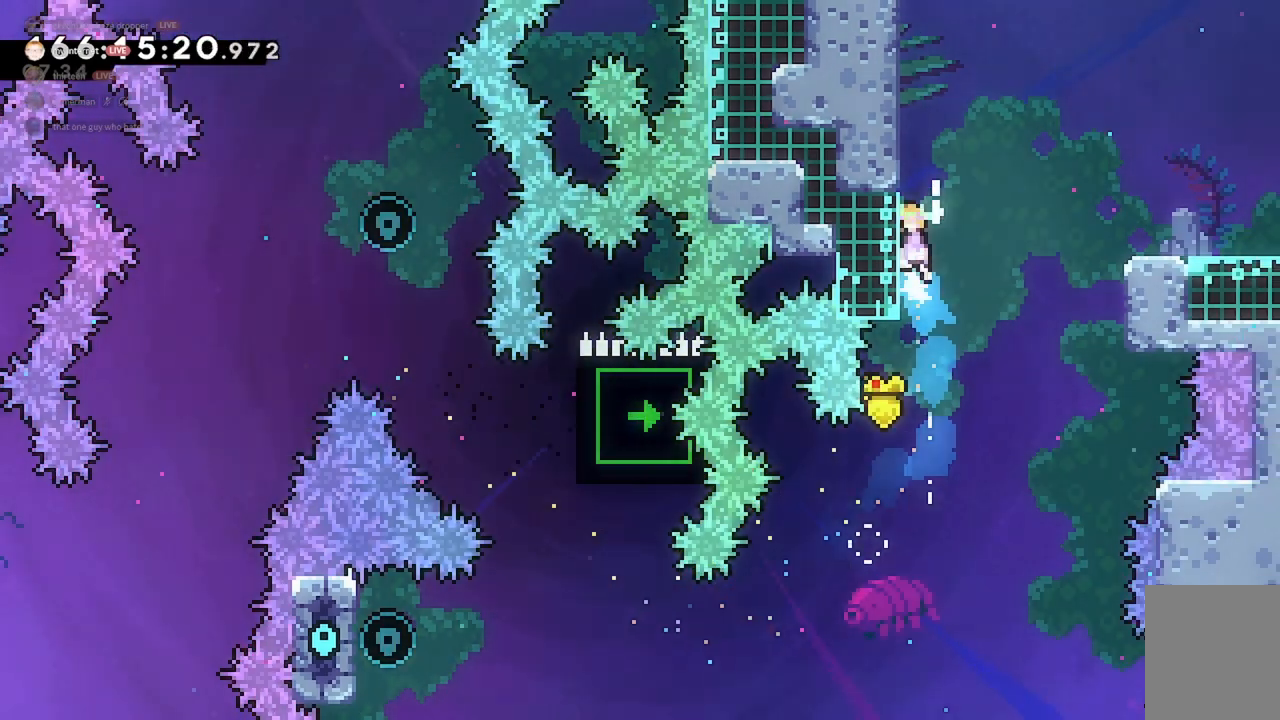
{"keys": ["d", "grab", "jump2"], "events": [[133, "jump2", "up"], [167, "a", "up"], [167, "d", "down"], [167, "w", "up"], [200, "jump2", "down"]]}
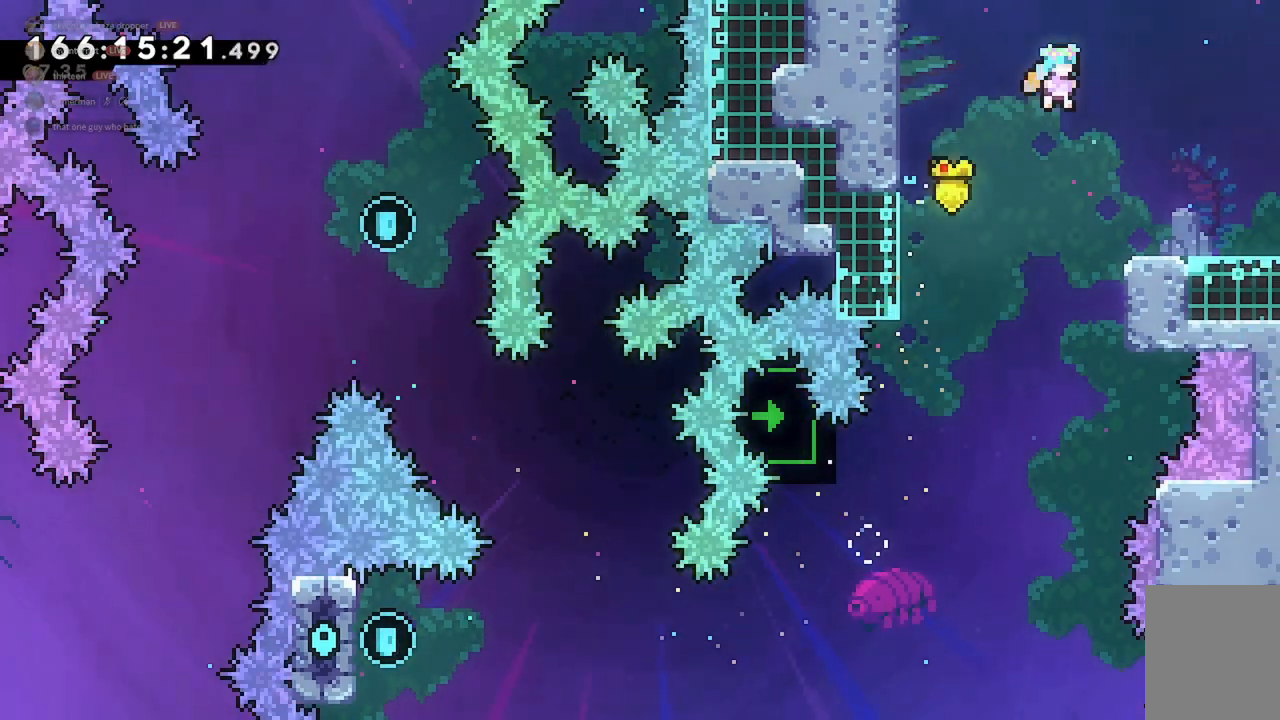
{"keys": ["d"], "events": [[133, "grab", "up"], [133, "jump2", "up"]]}
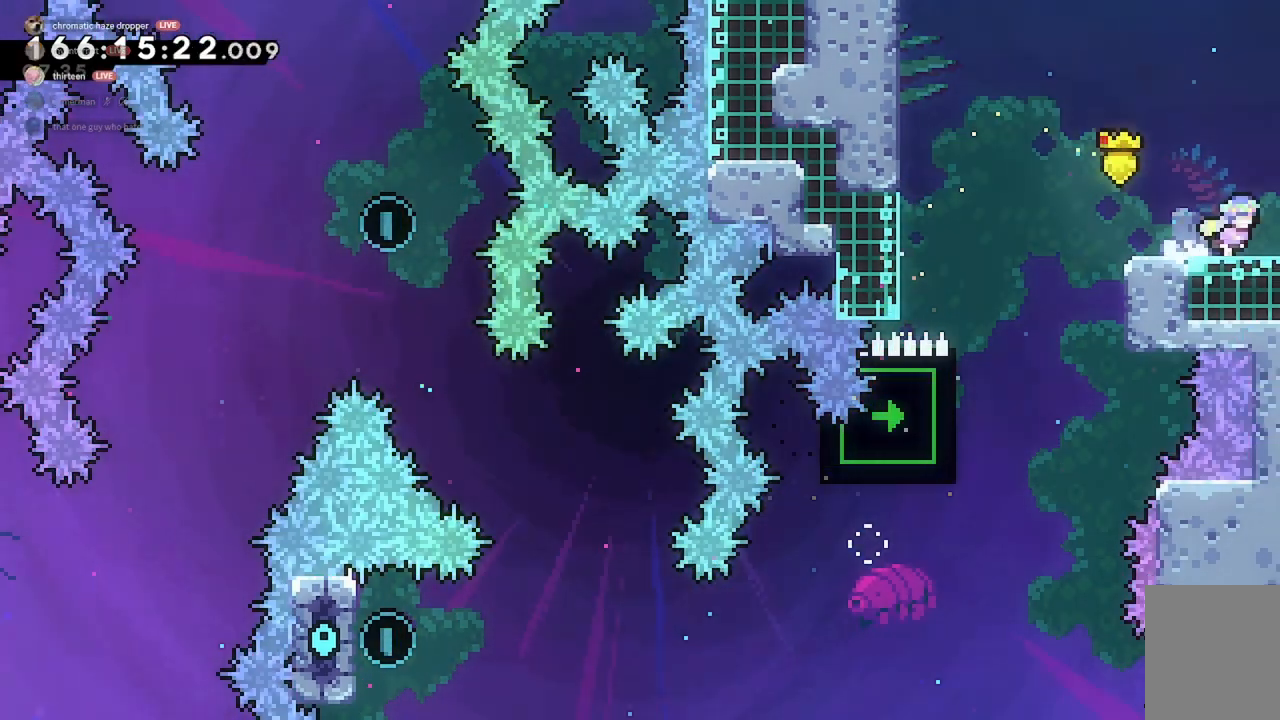
{"keys": ["d"], "events": []}
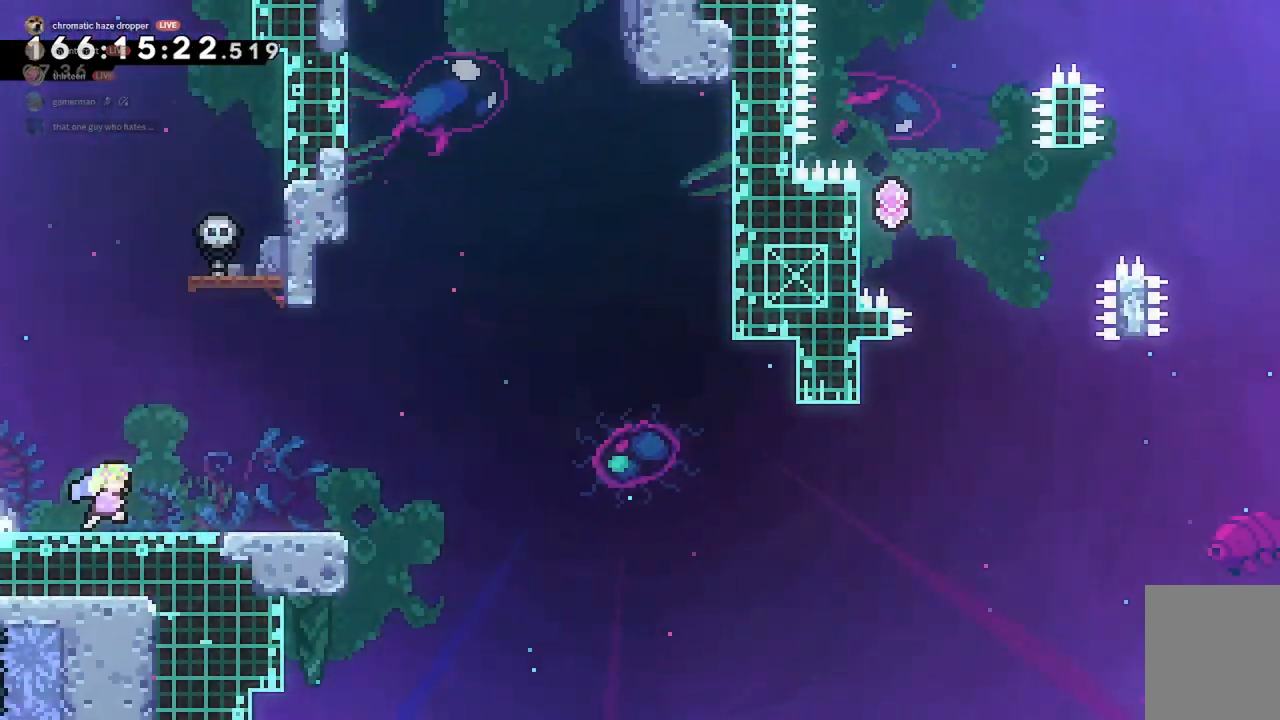
{"keys": ["d", "s"], "events": [[333, "jump2", "down"], [367, "d", "up"], [433, "d", "down"], [433, "jump2", "up"], [467, "s", "down"]]}
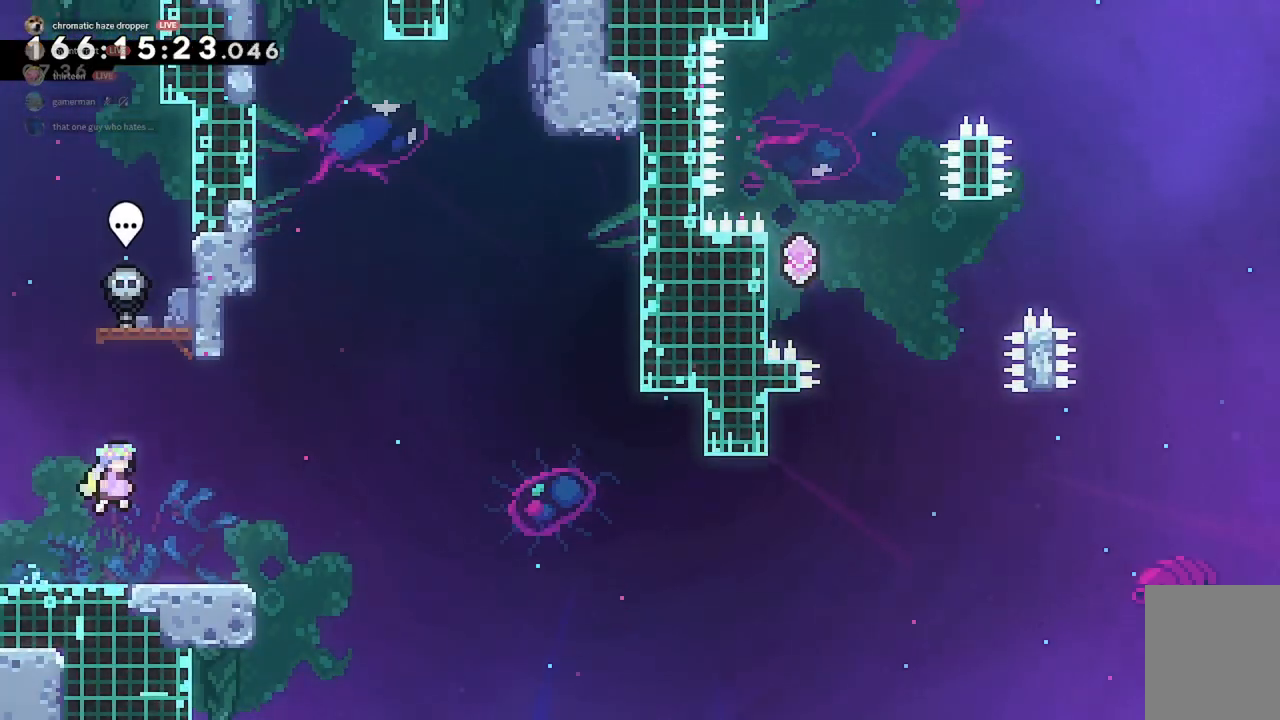
{"keys": ["d", "jump2"], "events": [[33, "dash", "down"], [133, "dash", "up"], [233, "jump2", "down"], [233, "s", "up"]]}
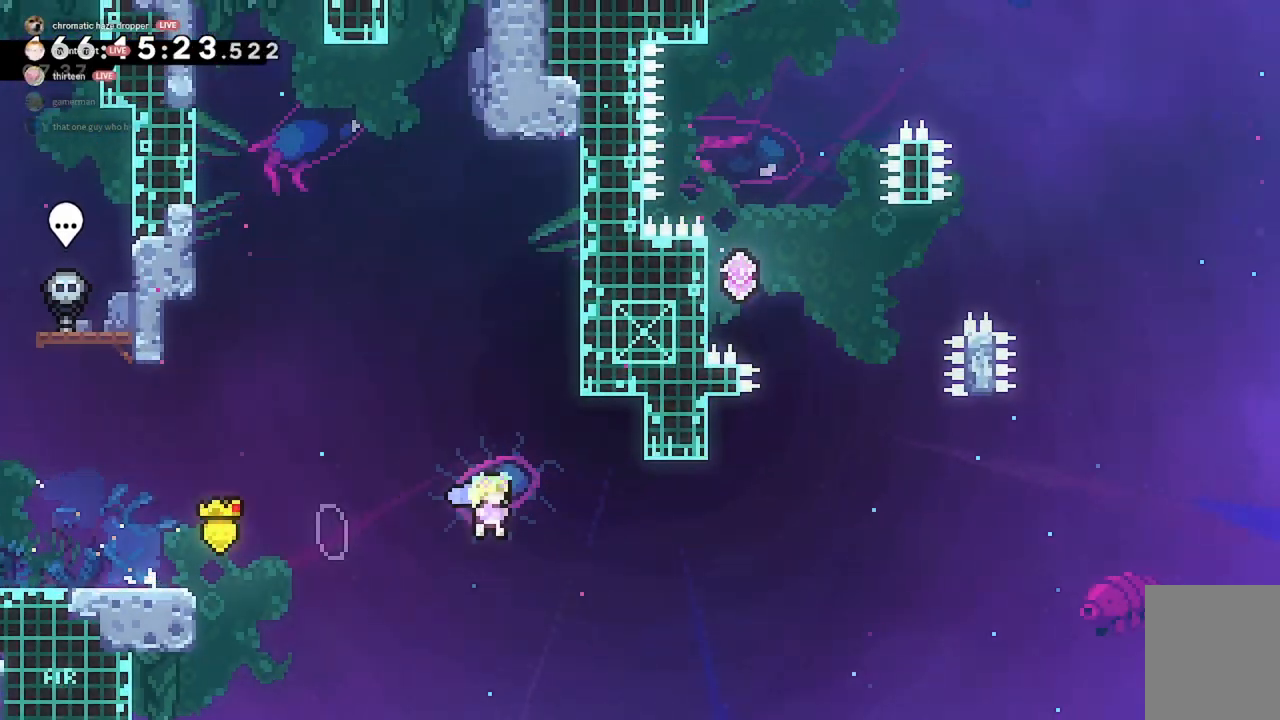
{"keys": ["a", "jump2"], "events": [[200, "w", "down"], [233, "d", "up"], [233, "jump2", "up"], [300, "dash", "down"], [433, "dash", "up"], [467, "a", "down"], [467, "w", "up"], [500, "jump2", "down"]]}
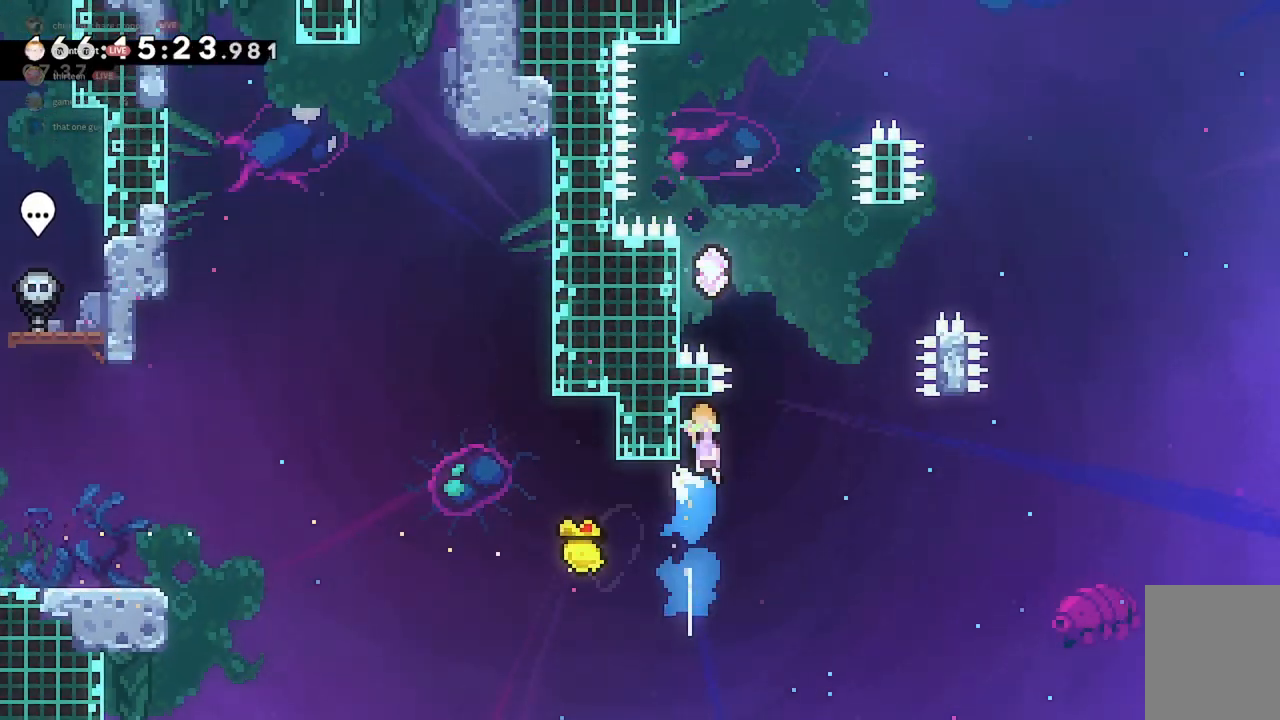
{"keys": ["a", "grab", "jump2"], "events": [[100, "grab", "down"]]}
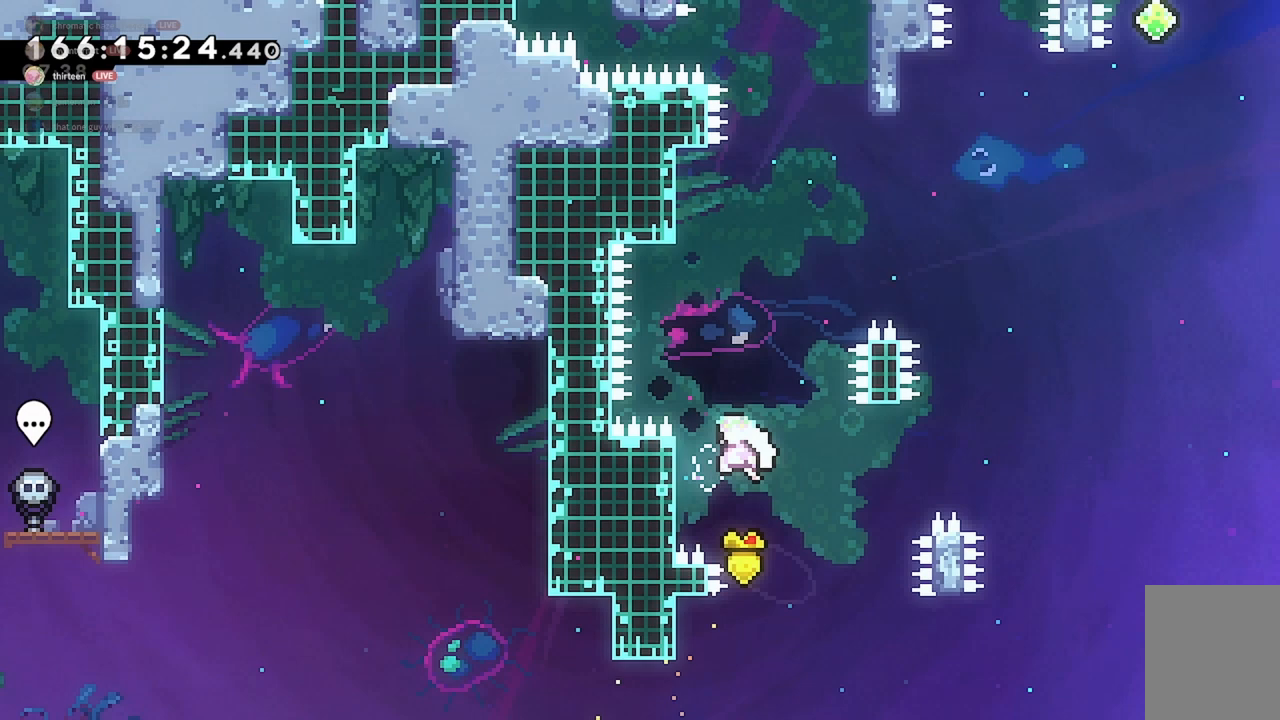
{"keys": ["dash", "w"], "events": [[100, "jump2", "up"], [167, "jump2", "down"], [167, "w", "down"], [200, "a", "up"], [300, "grab", "up"], [367, "jump2", "up"], [433, "dash", "down"]]}
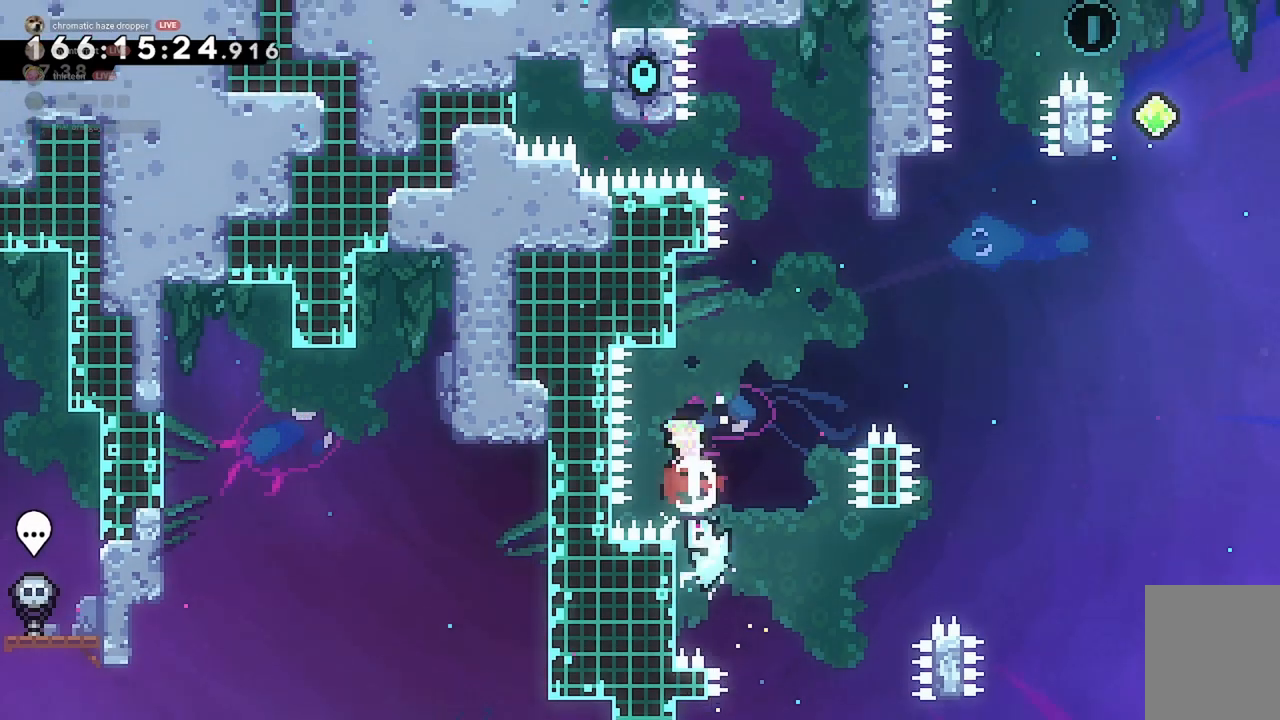
{"keys": ["d", "grab"], "events": [[67, "dash", "up"], [100, "d", "down"], [133, "jump2", "down"], [133, "w", "up"], [200, "grab", "down"], [433, "jump2", "up"]]}
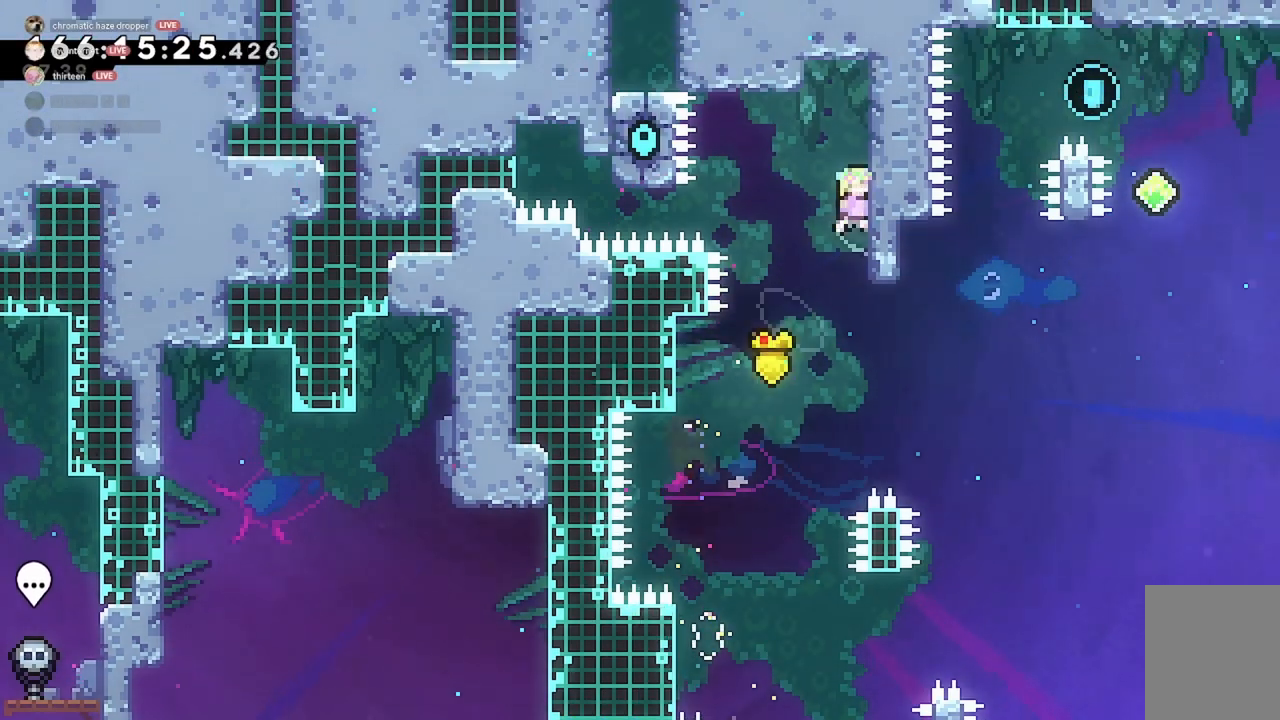
{"keys": ["d"], "events": [[167, "grab", "up"]]}
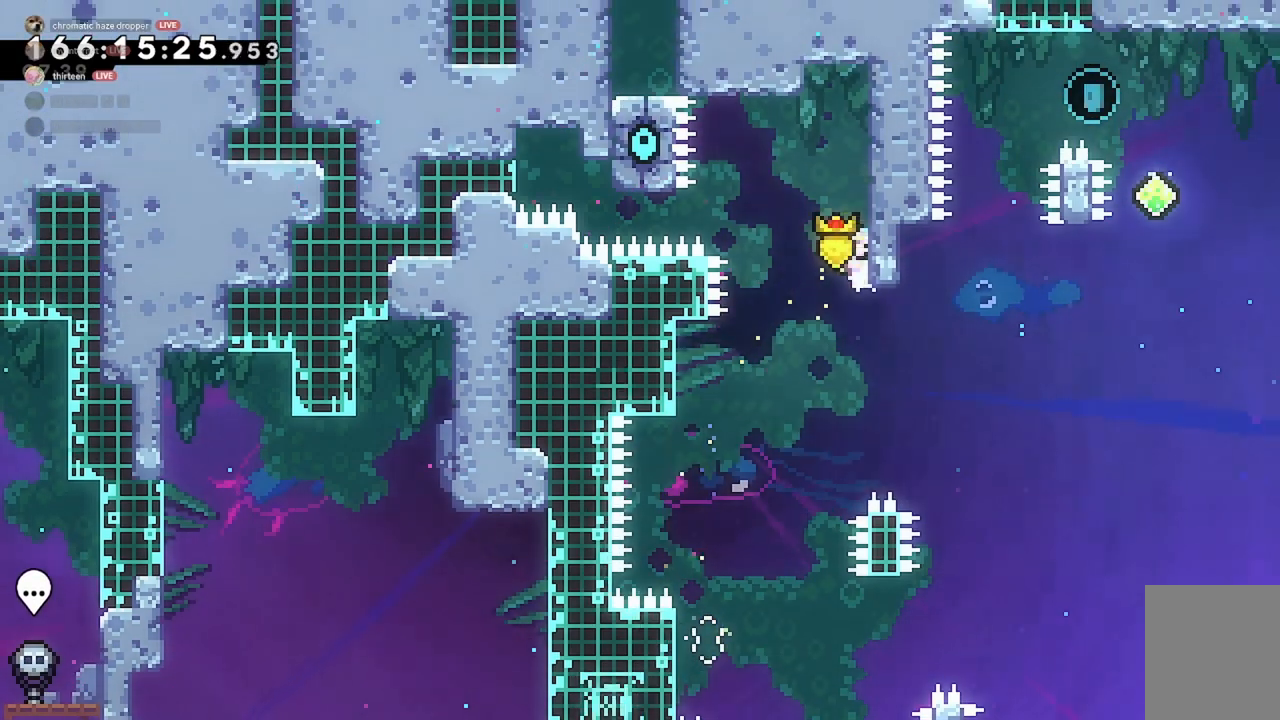
{"keys": ["demo"], "events": [[300, "w", "down"], [367, "d", "up"], [367, "demo", "down"], [500, "w", "up"]]}
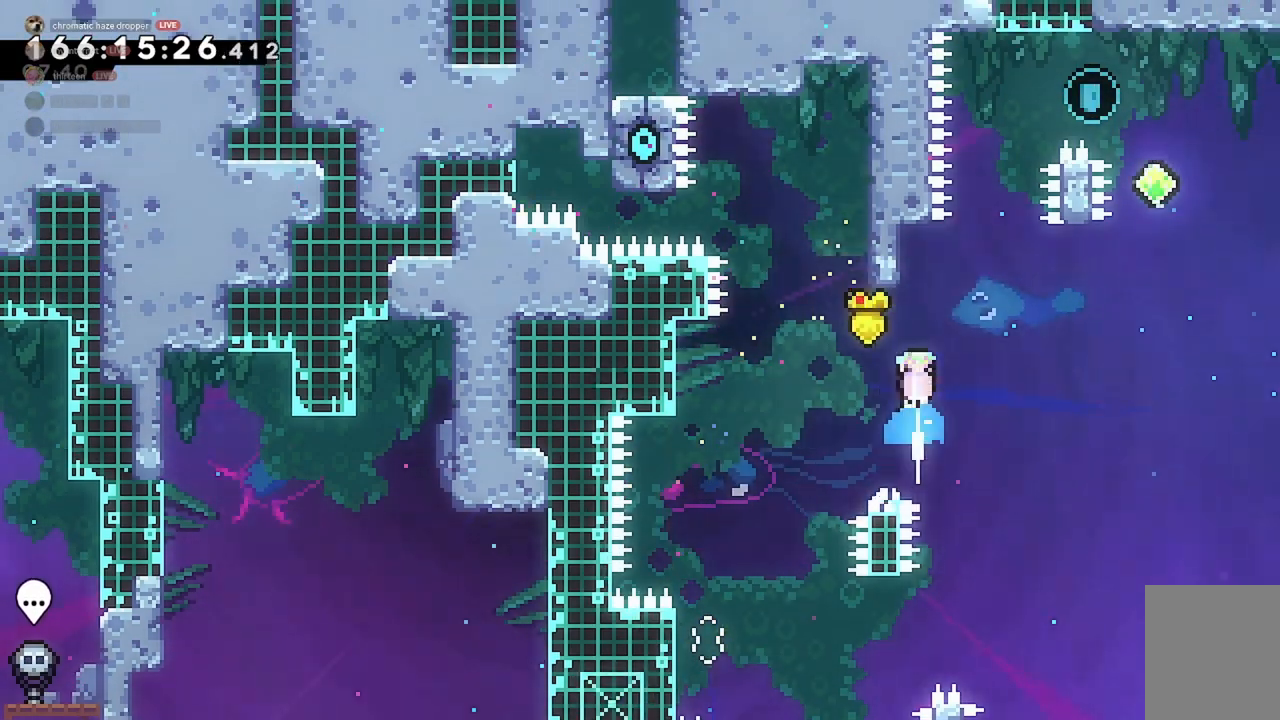
{"keys": ["d", "jump2"], "events": [[33, "demo", "up"], [133, "jump2", "down"], [233, "d", "down"]]}
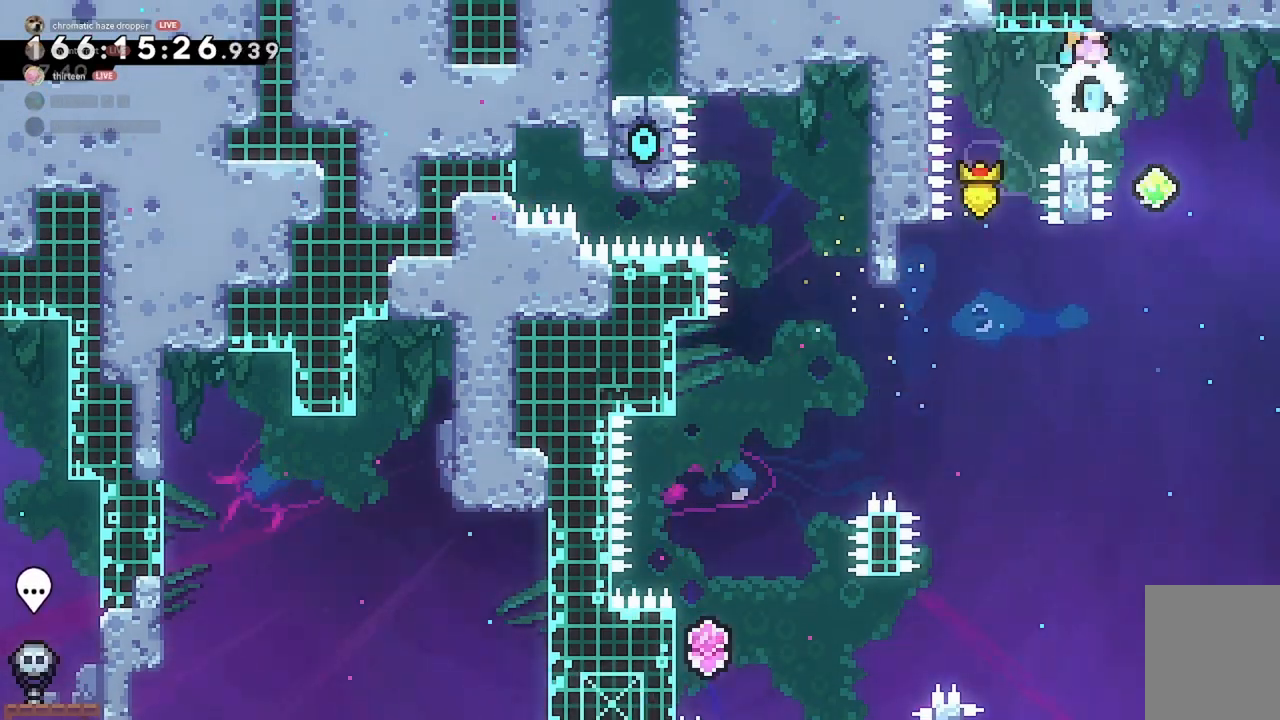
{"keys": [], "events": [[67, "jump2", "up"], [167, "d", "up"]]}
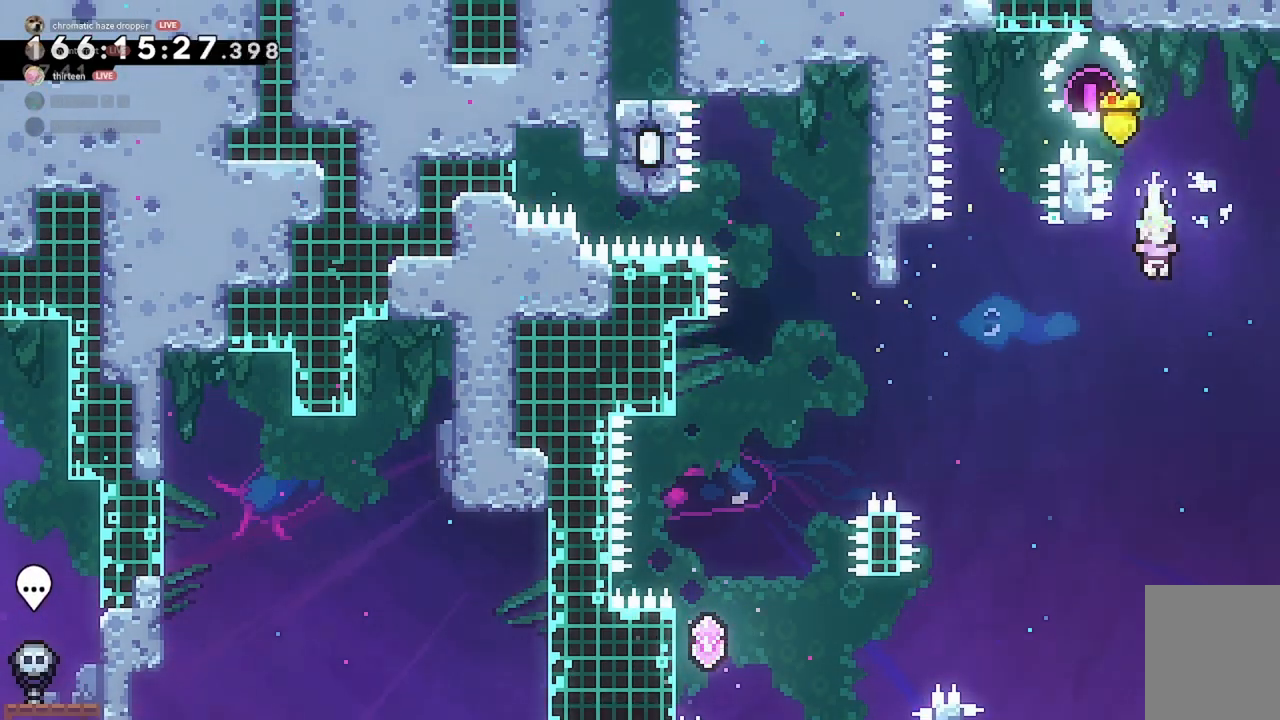
{"keys": ["a", "dash", "w"], "events": [[33, "a", "down"], [333, "w", "down"], [400, "dash", "down"]]}
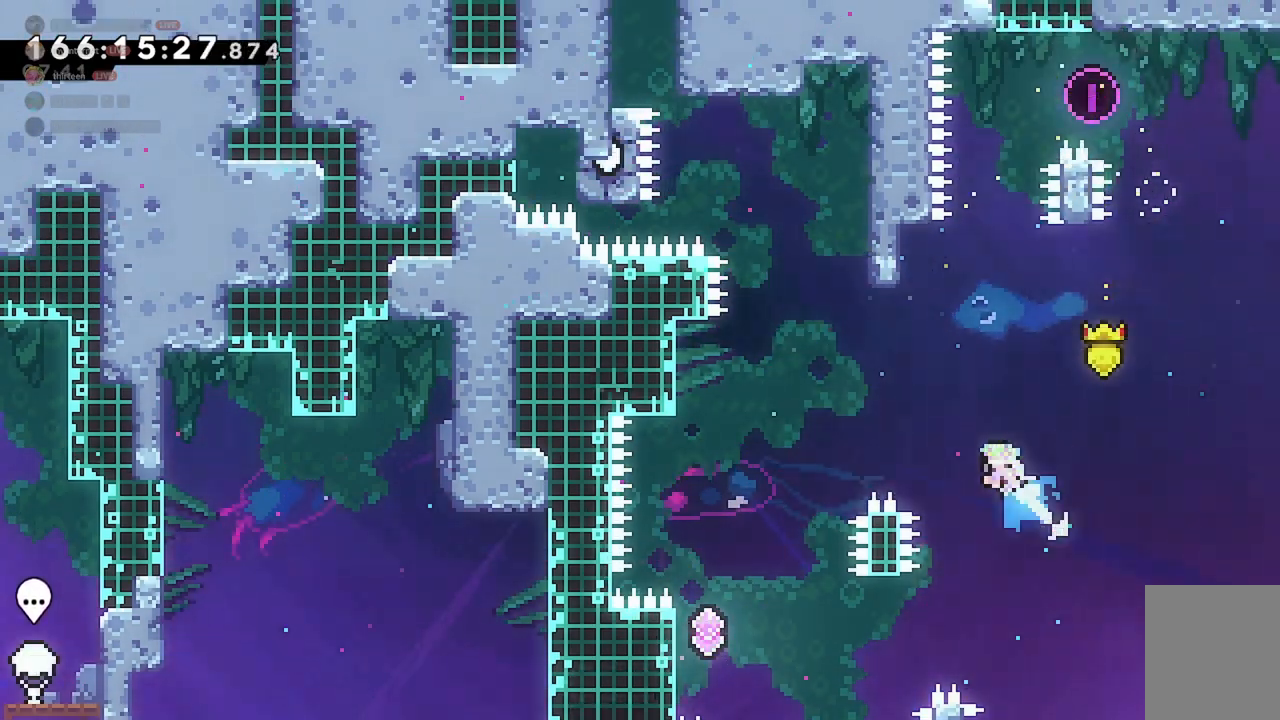
{"keys": ["a"], "events": [[167, "dash", "up"], [167, "w", "up"]]}
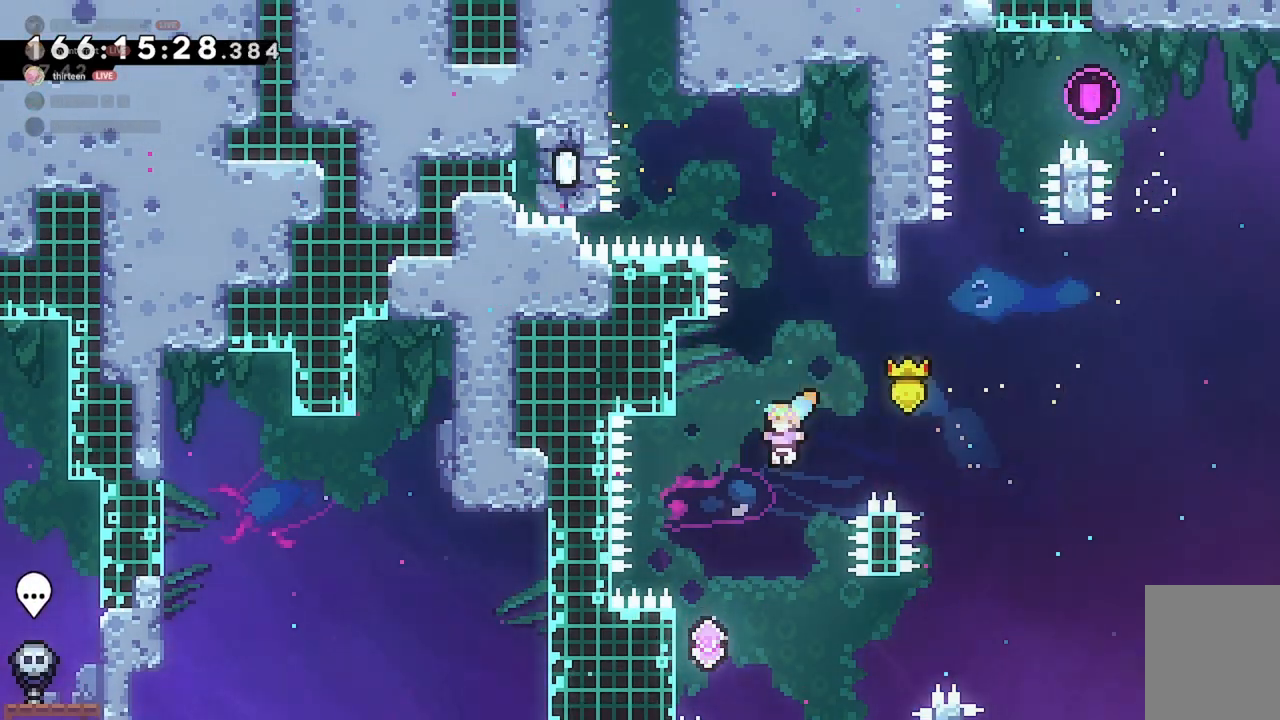
{"keys": ["grab", "jump2", "w"], "events": [[67, "a", "up"], [167, "a", "down"], [200, "grab", "down"], [400, "w", "down"], [467, "a", "up"], [500, "jump2", "down"]]}
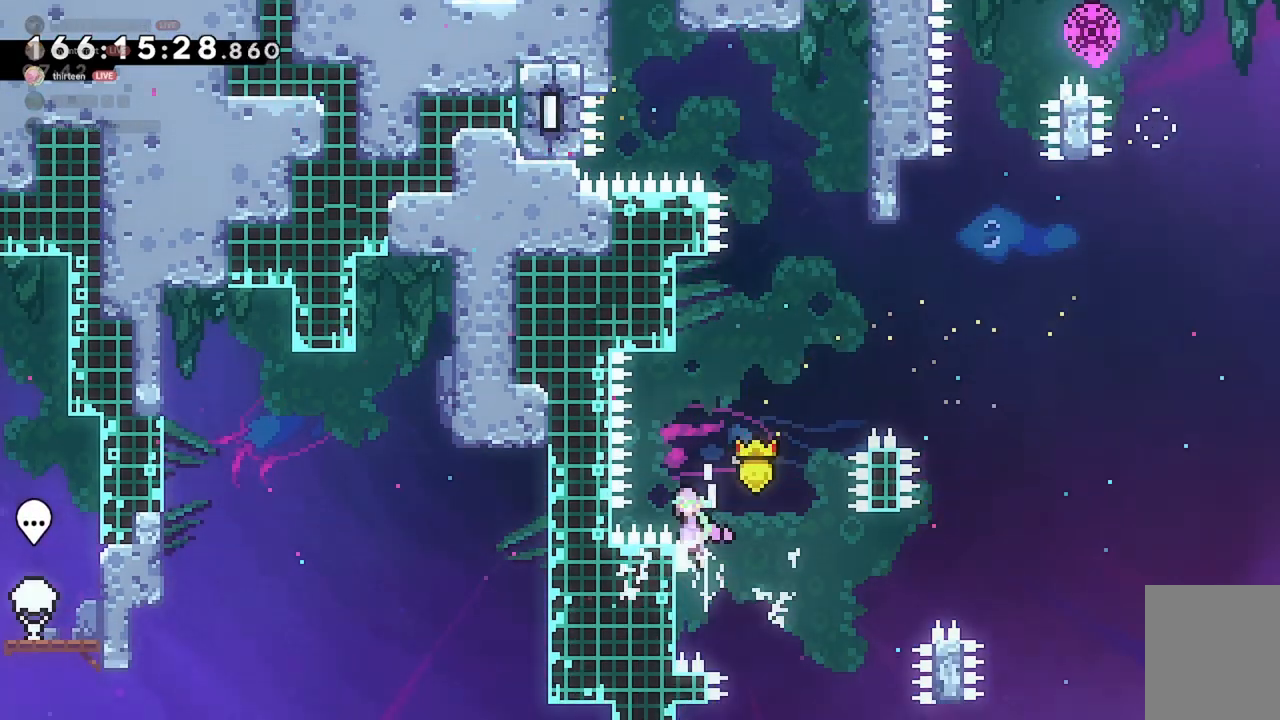
{"keys": ["d", "jump2"], "events": [[133, "grab", "up"], [167, "jump2", "up"], [267, "dash", "down"], [367, "dash", "up"], [400, "d", "down"], [433, "jump2", "down"], [433, "w", "up"]]}
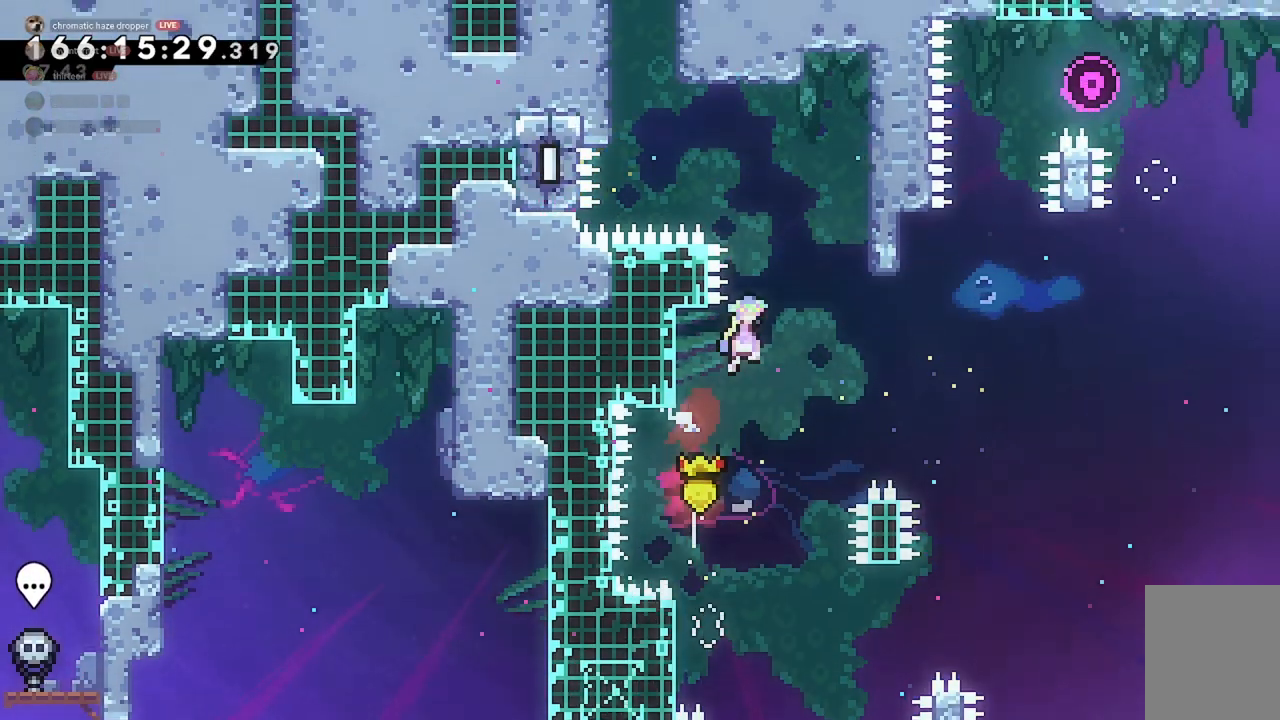
{"keys": ["grab", "s"], "events": [[33, "grab", "down"], [200, "jump2", "up"], [300, "d", "up"], [400, "s", "down"]]}
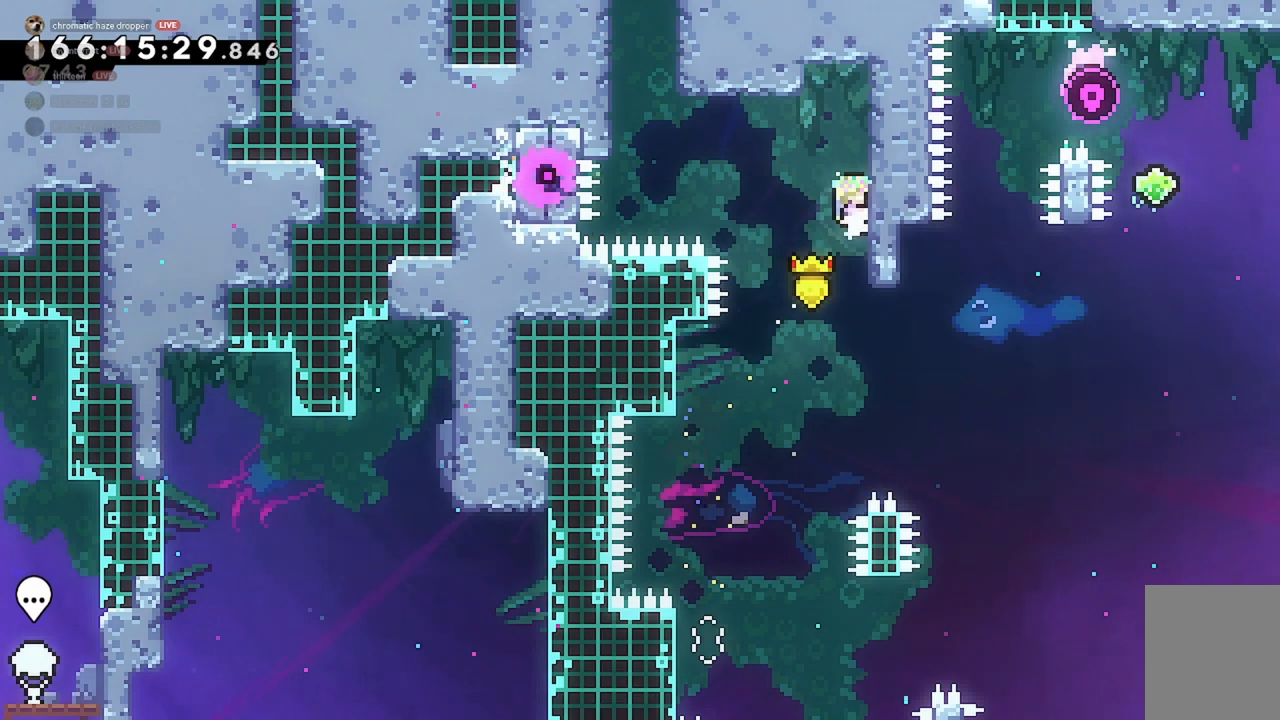
{"keys": ["a", "w"], "events": [[133, "a", "down"], [167, "jump2", "down"], [200, "s", "up"], [367, "grab", "up"], [367, "jump2", "up"], [433, "w", "down"]]}
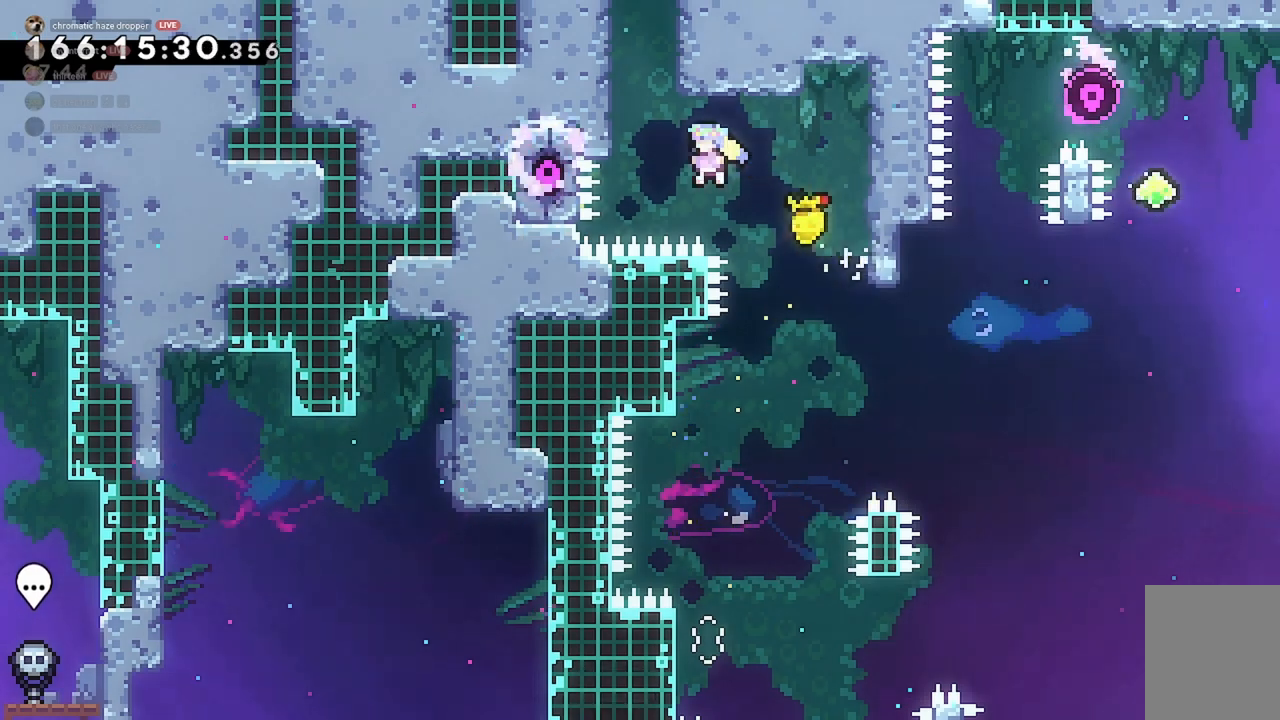
{"keys": ["grab", "jump2"], "events": [[33, "dash", "down"], [100, "grab", "down"], [200, "dash", "up"], [267, "a", "up"], [267, "jump2", "down"], [300, "w", "up"]]}
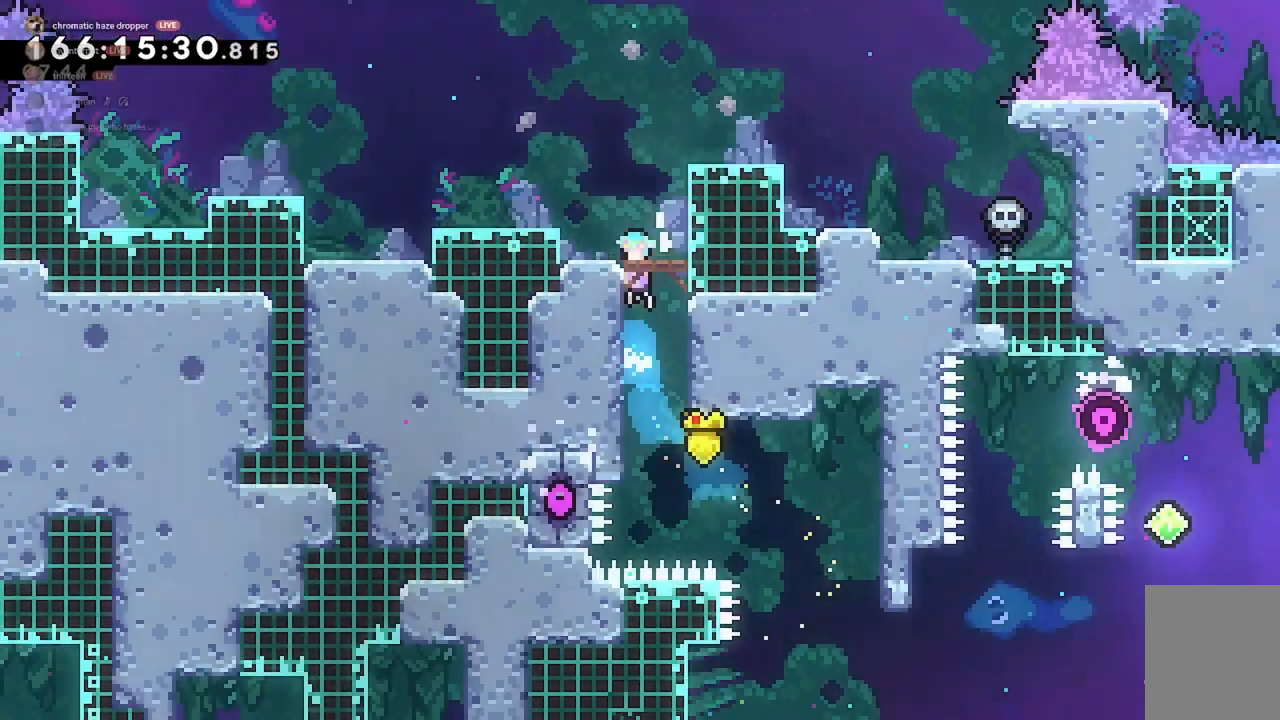
{"keys": [], "events": [[67, "grab", "up"], [67, "jump2", "up"], [400, "jump", "down"], [433, "jump", "up"]]}
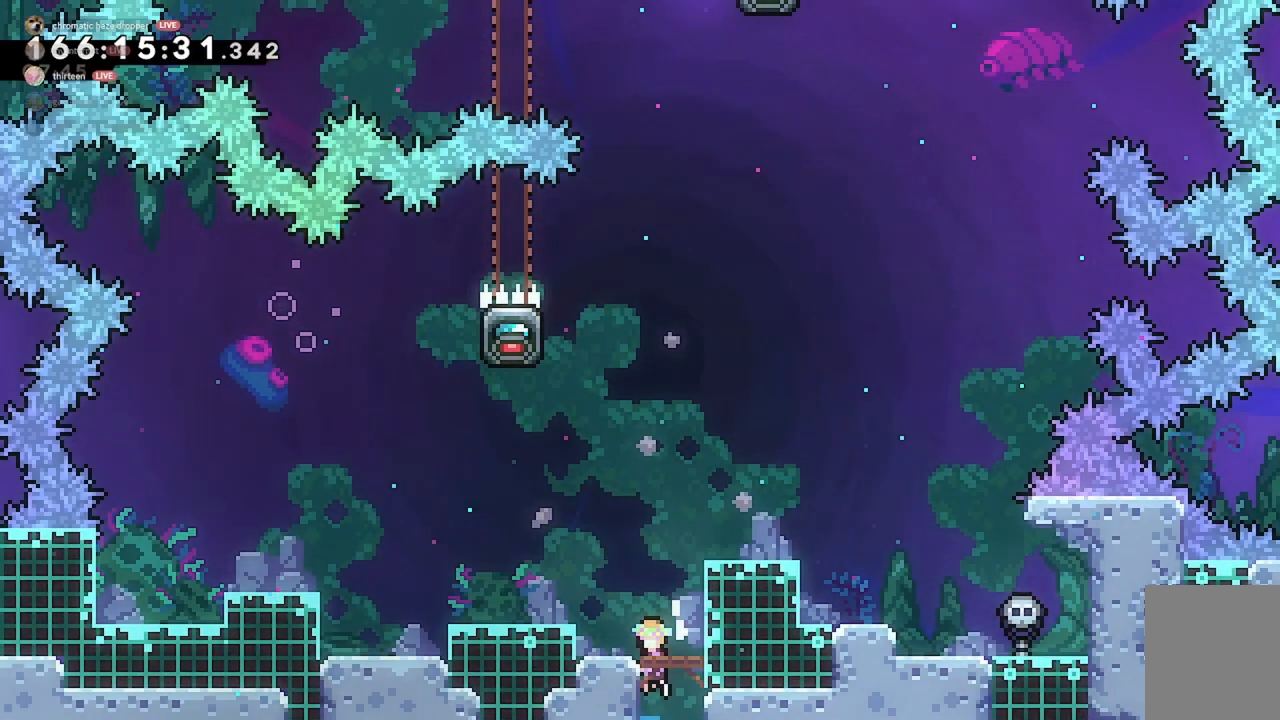
{"keys": [], "events": []}
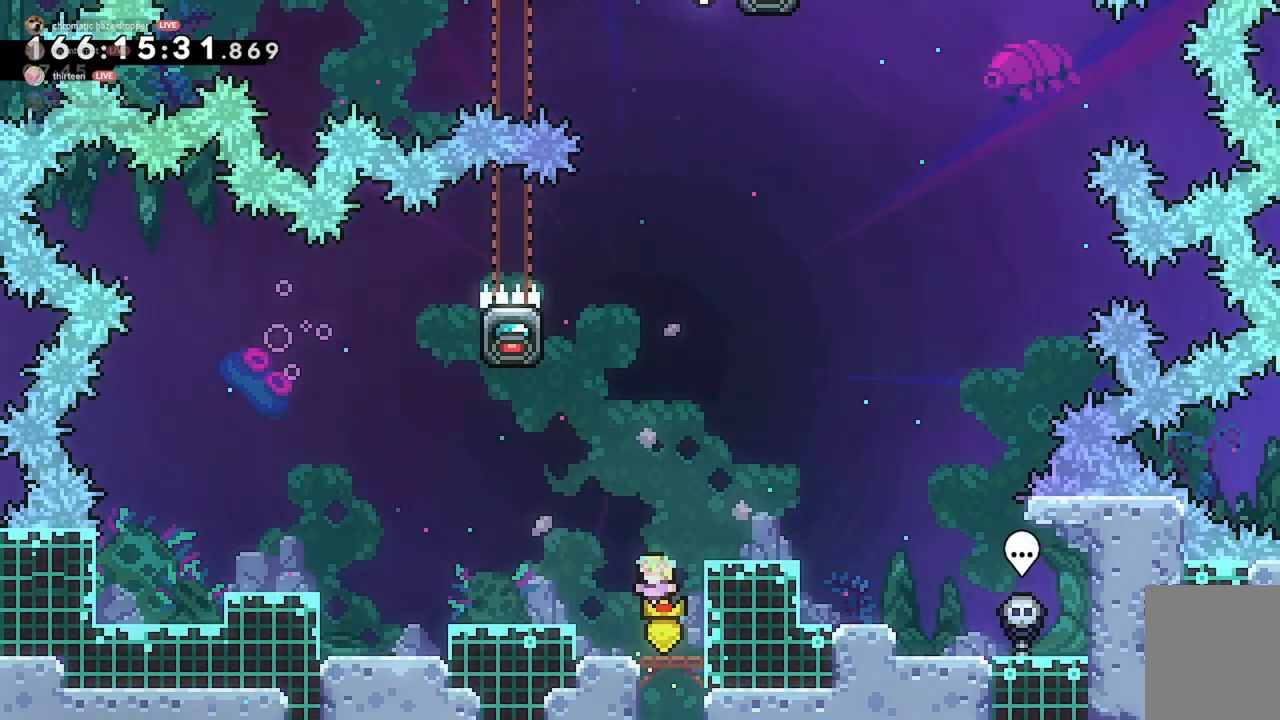
{"keys": [], "events": [[133, "jump2", "down"], [200, "d", "down"], [333, "jump2", "up"], [400, "d", "up"]]}
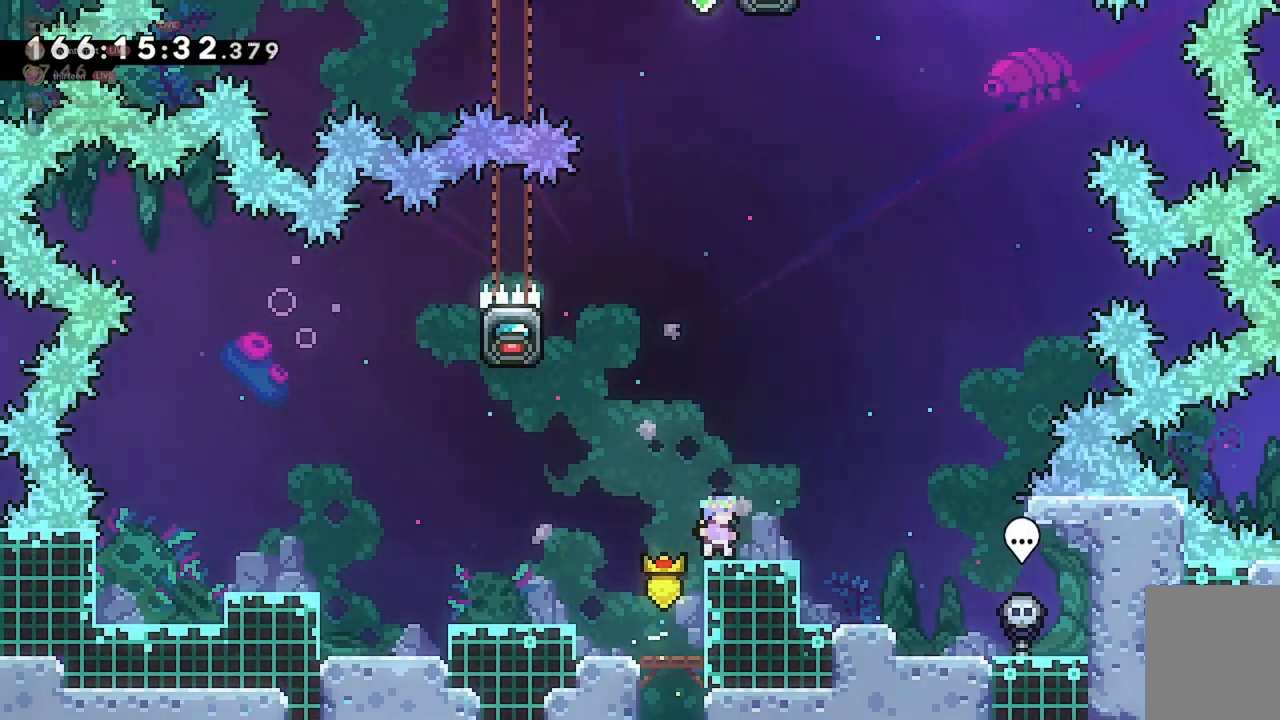
{"keys": ["dash", "w"], "events": [[33, "a", "down"], [100, "jump2", "down"], [167, "jump2", "up"], [333, "a", "up"], [333, "w", "down"], [433, "dash", "down"]]}
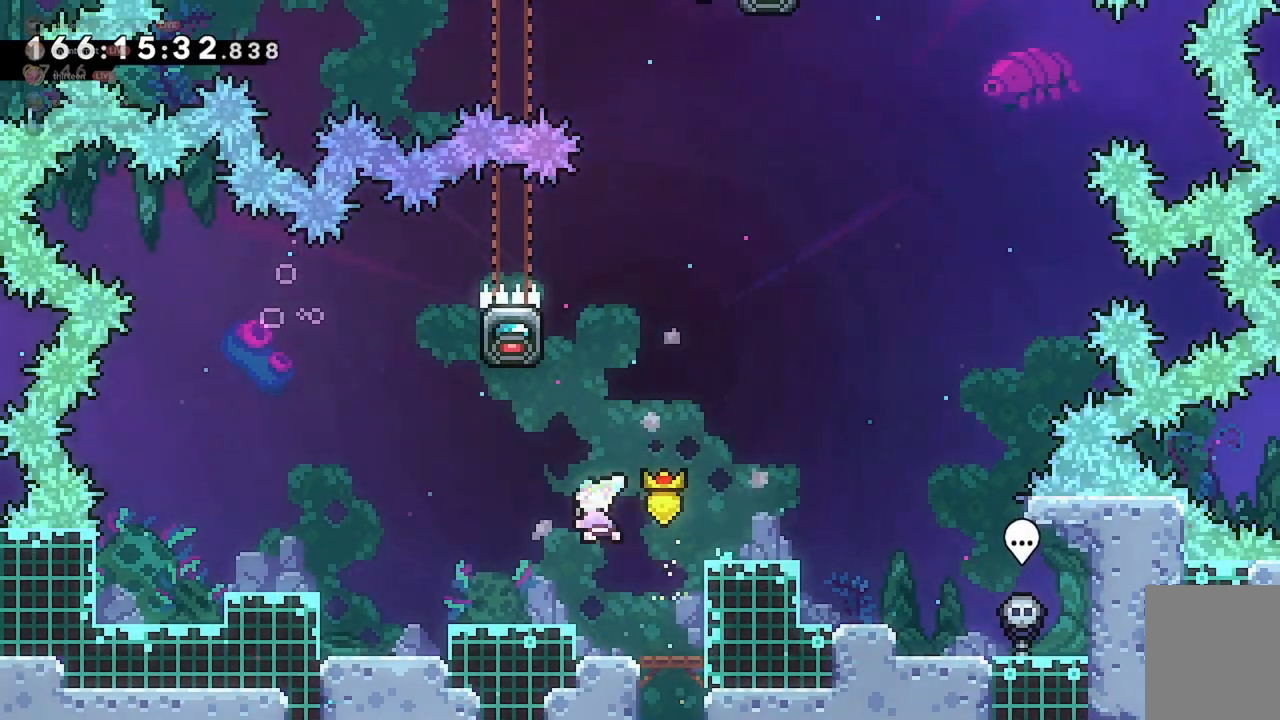
{"keys": ["d", "grab"], "events": [[67, "dash", "up"], [100, "a", "down"], [100, "grab", "down"], [133, "w", "up"], [467, "a", "up"], [467, "d", "down"]]}
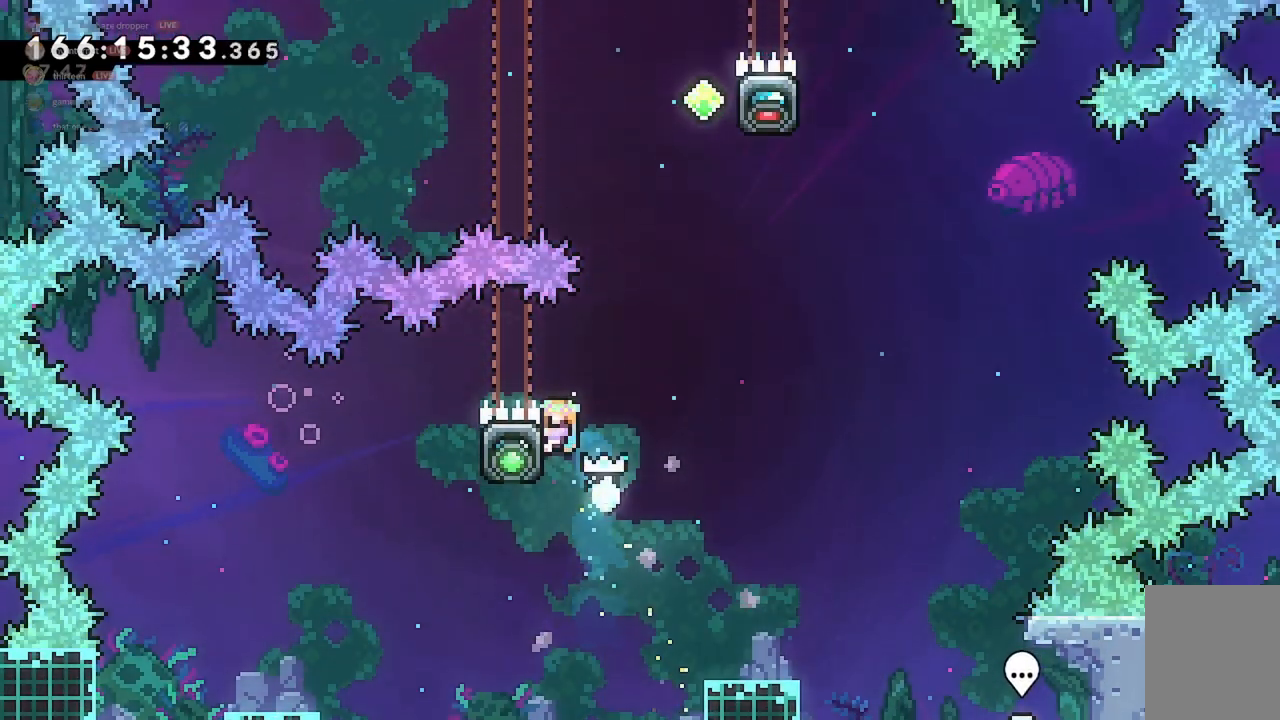
{"keys": ["d", "grab", "jump2"], "events": [[67, "jump2", "down"]]}